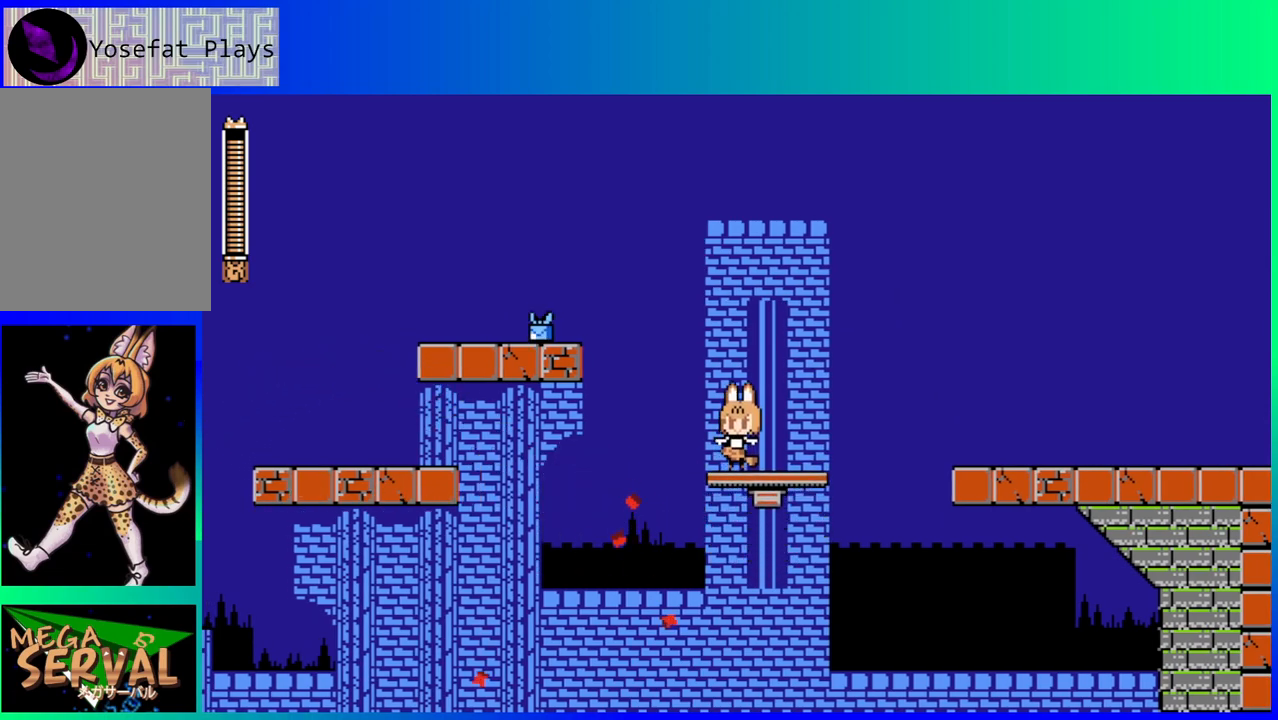
Gameplay with a controller (Nintendo layout); each line is a JSON object with the inputs held at the frame after it. "events" lists button and stick changes between this image and that frame as [ms after this image, input, new state], when the widget could be followed in between. Not read: L3 R3.
{"buttons": [], "left_stick": "center", "right_stick": "center", "events": []}
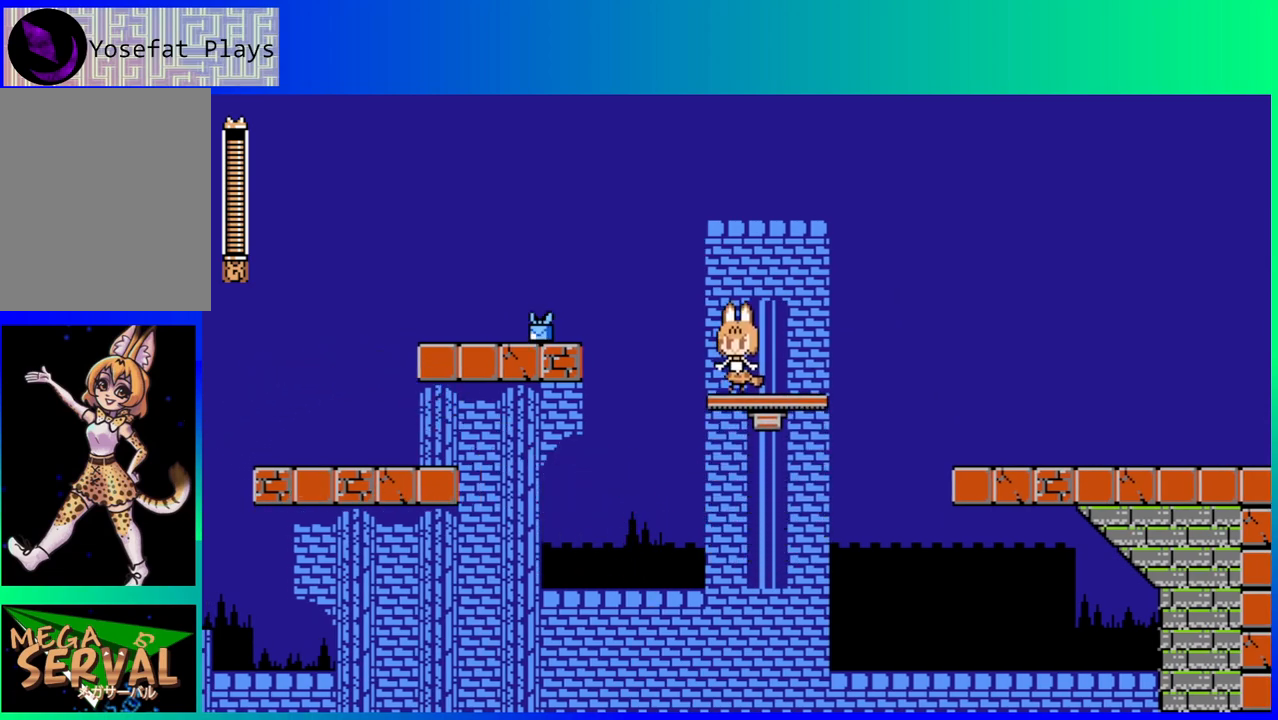
{"buttons": ["B", "DPAD_LEFT"], "left_stick": "center", "right_stick": "center", "events": [[117, "DPAD_LEFT", "down"], [217, "B", "down"]]}
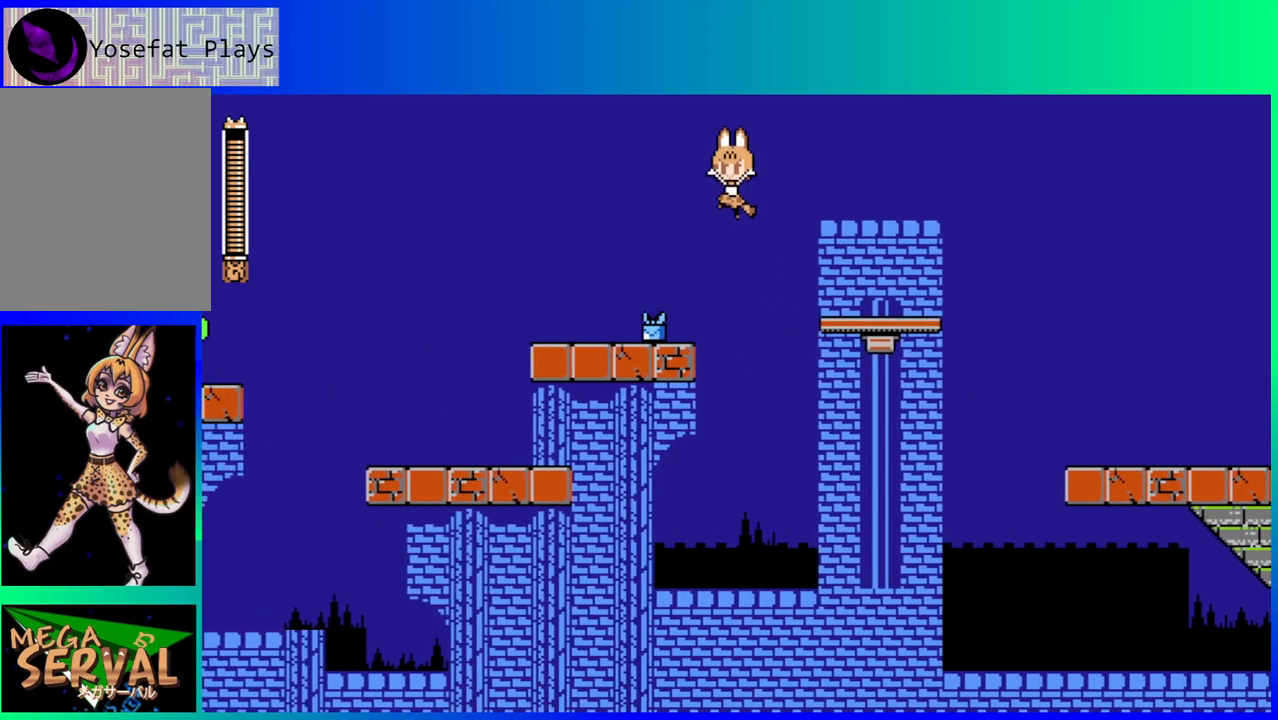
{"buttons": ["DPAD_LEFT"], "left_stick": "center", "right_stick": "center", "events": [[33, "B", "up"]]}
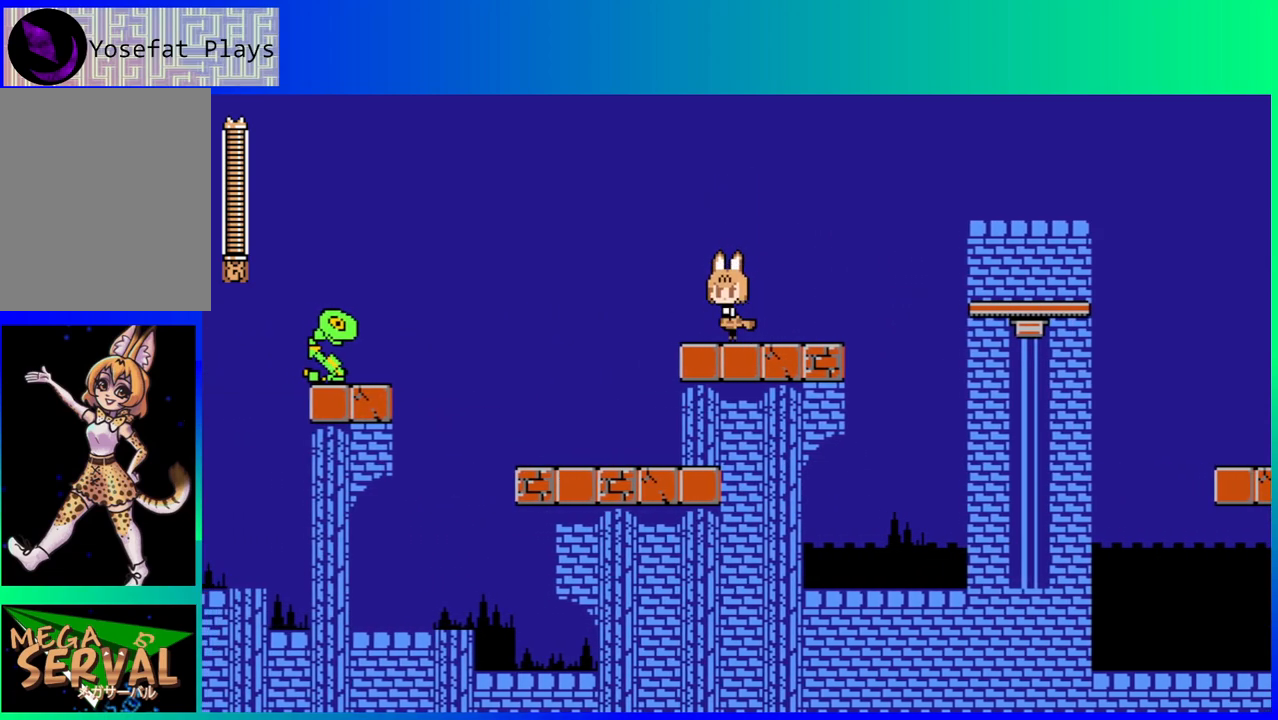
{"buttons": ["Y"], "left_stick": "center", "right_stick": "center", "events": [[200, "Y", "down"], [233, "Y", "up"], [250, "DPAD_LEFT", "up"], [333, "Y", "down"], [383, "Y", "up"], [467, "Y", "down"]]}
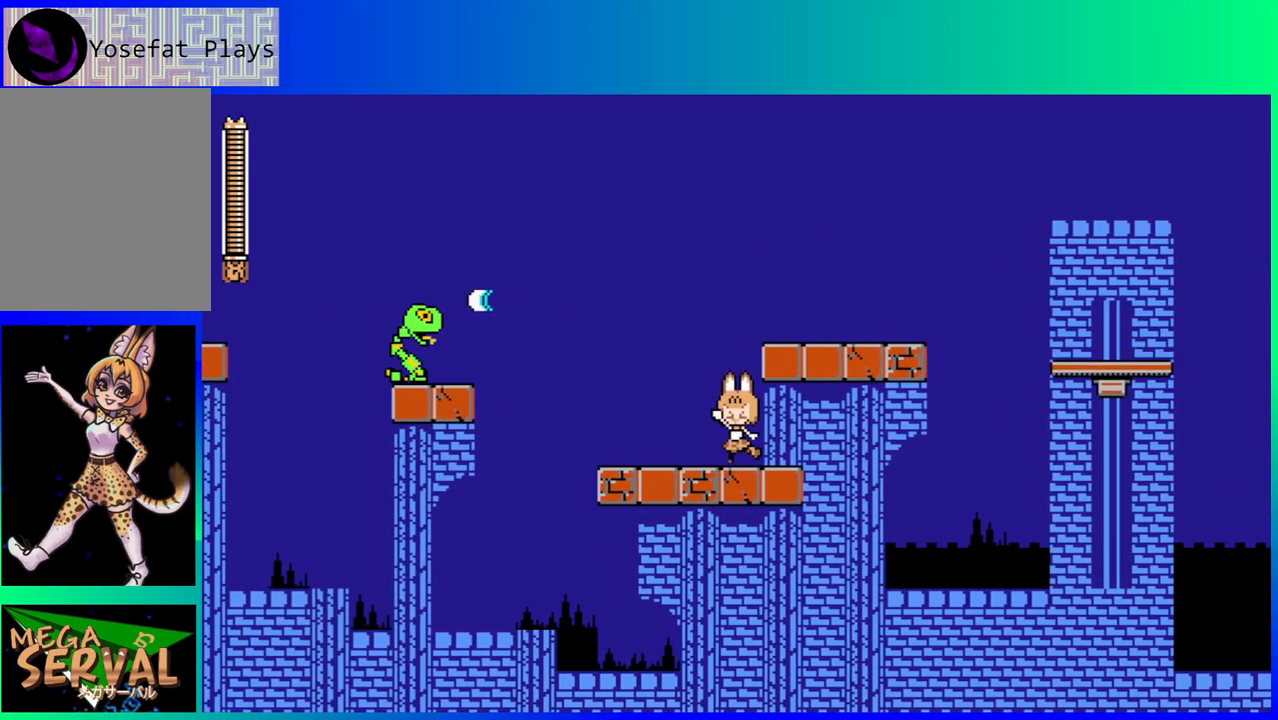
{"buttons": [], "left_stick": "center", "right_stick": "center", "events": [[67, "Y", "up"], [217, "B", "down"], [267, "Y", "down"], [333, "B", "up"], [350, "Y", "up"], [417, "Y", "down"], [500, "Y", "up"]]}
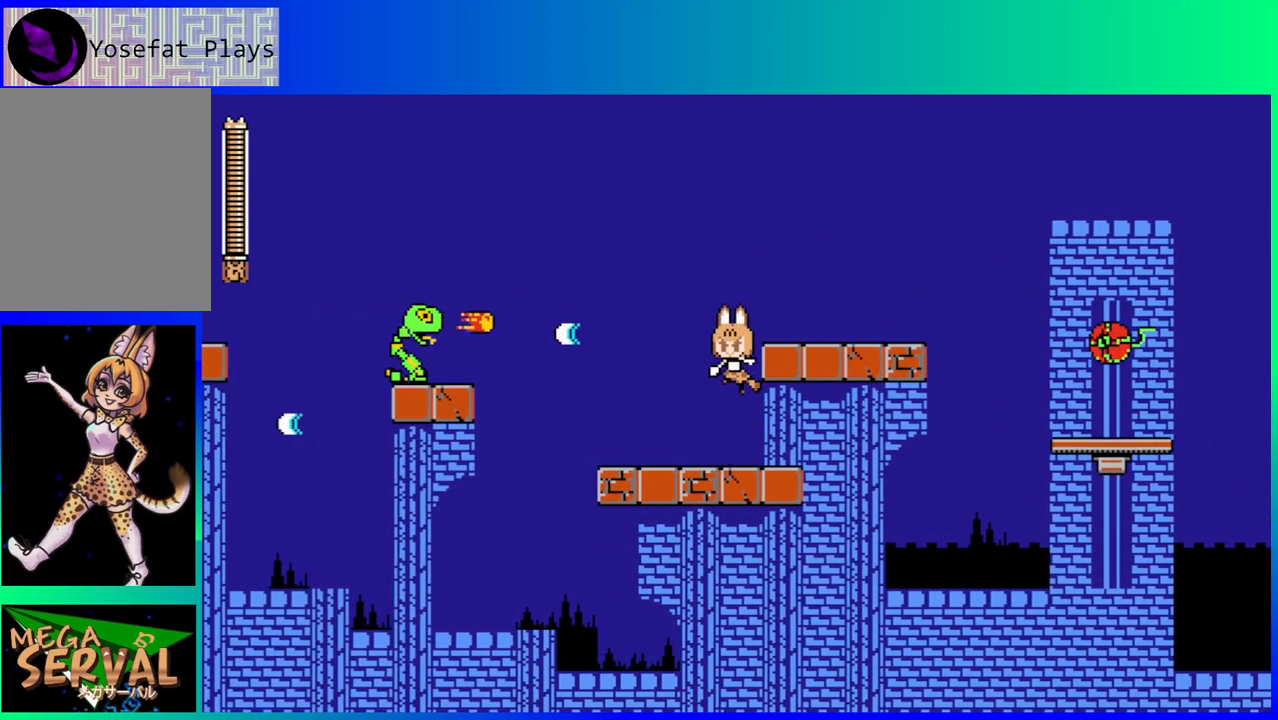
{"buttons": ["Y"], "left_stick": "center", "right_stick": "center", "events": [[117, "DPAD_LEFT", "down"], [333, "DPAD_LEFT", "up"], [450, "DPAD_RIGHT", "down"], [483, "Y", "down"], [500, "DPAD_RIGHT", "up"]]}
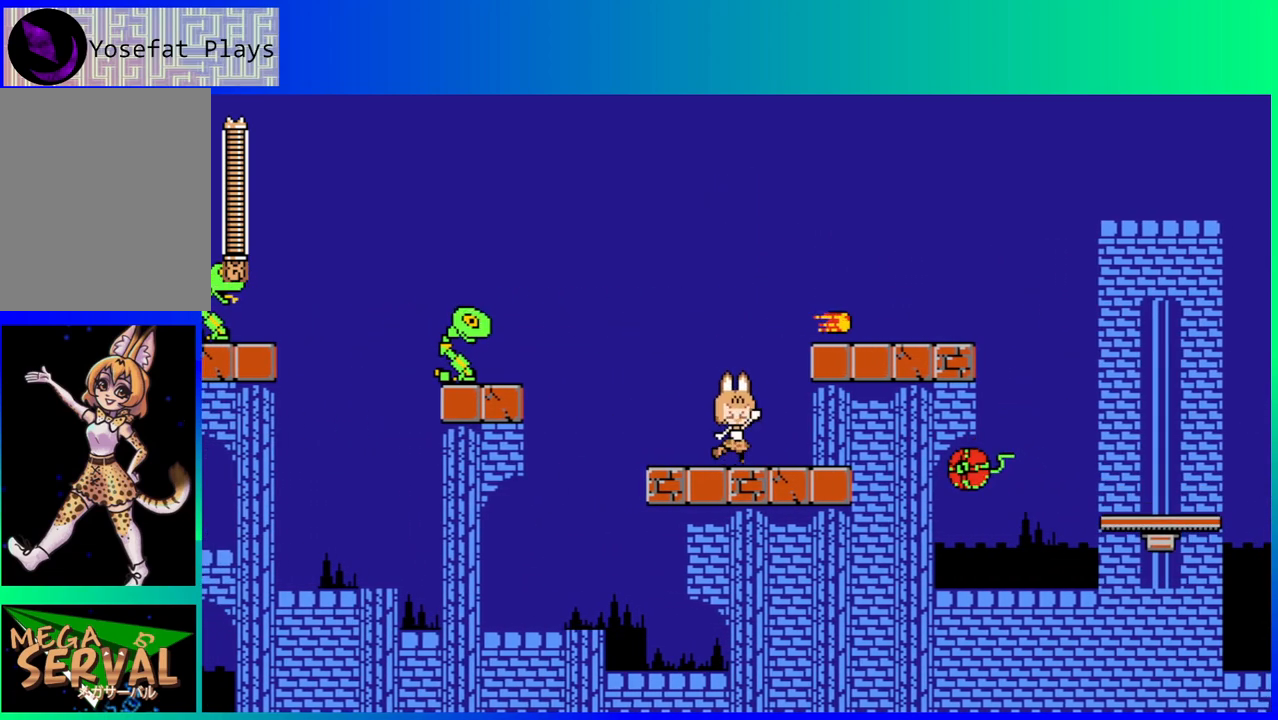
{"buttons": ["B", "DPAD_RIGHT"], "left_stick": "center", "right_stick": "center", "events": [[133, "Y", "up"], [350, "B", "down"], [433, "DPAD_RIGHT", "down"]]}
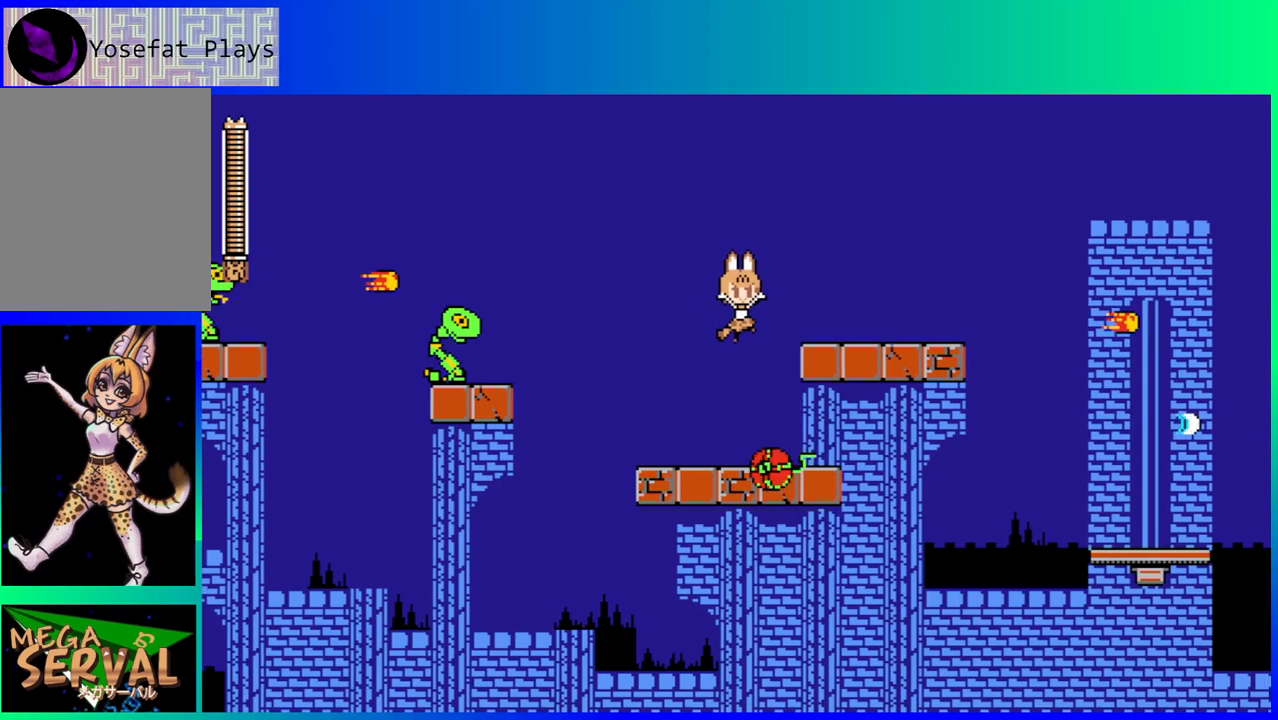
{"buttons": [], "left_stick": "center", "right_stick": "center", "events": [[117, "DPAD_RIGHT", "up"], [133, "B", "up"], [150, "DPAD_LEFT", "down"], [233, "DPAD_LEFT", "up"], [250, "Y", "down"], [333, "Y", "up"], [400, "Y", "down"], [500, "Y", "up"]]}
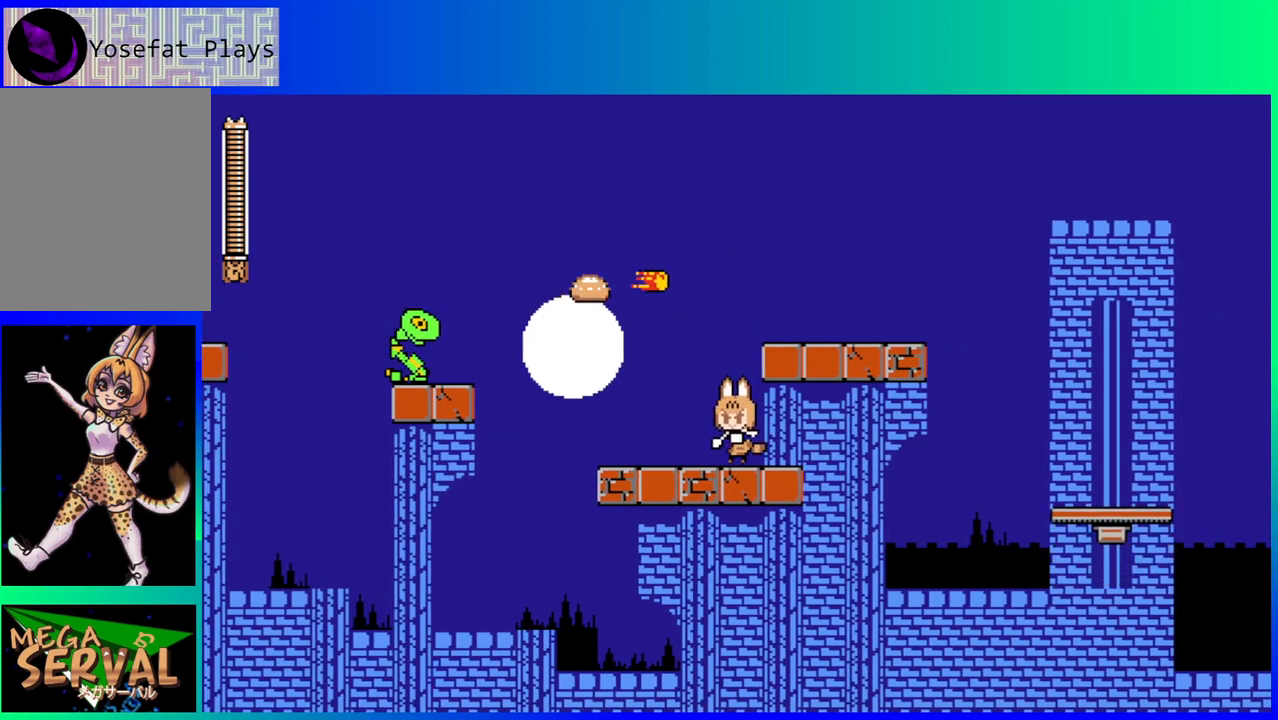
{"buttons": ["Y"], "left_stick": "center", "right_stick": "center", "events": [[150, "B", "down"], [200, "Y", "down"], [217, "DPAD_LEFT", "down"], [233, "B", "up"], [267, "Y", "up"], [317, "DPAD_LEFT", "up"], [350, "Y", "down"], [400, "Y", "up"], [500, "Y", "down"]]}
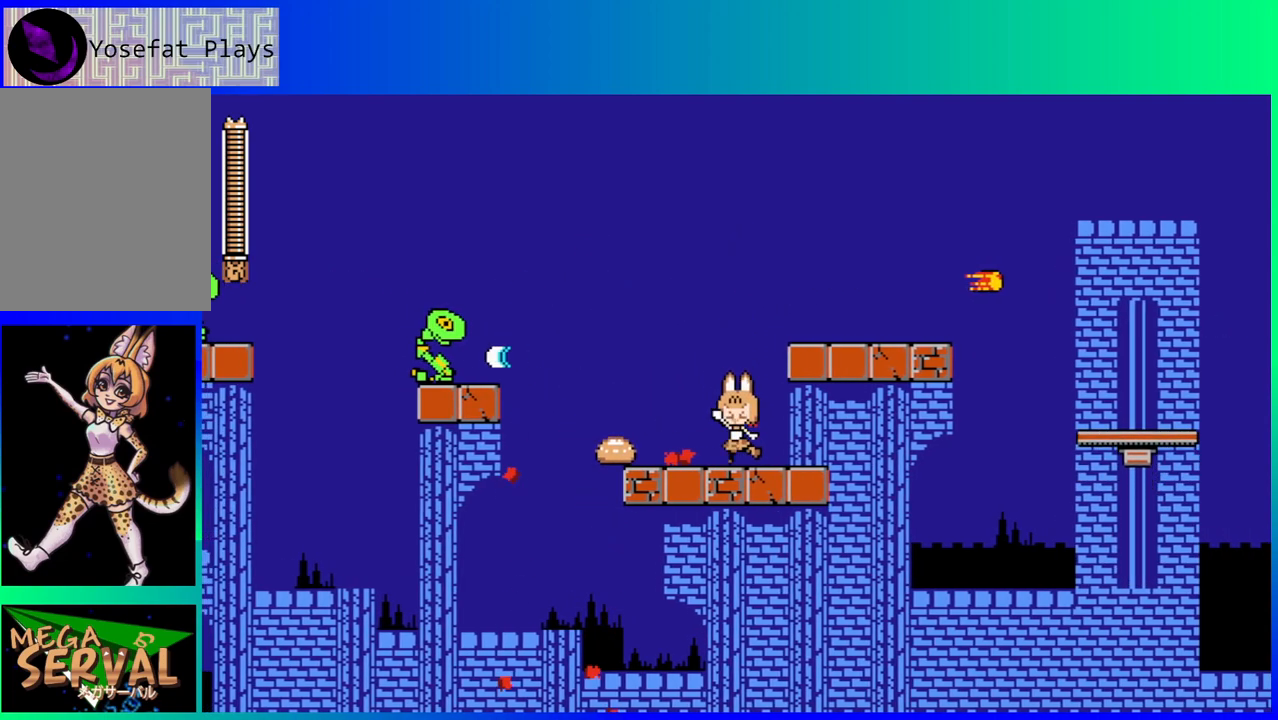
{"buttons": [], "left_stick": "center", "right_stick": "center", "events": [[33, "Y", "up"], [150, "B", "down"], [200, "Y", "down"], [267, "B", "up"], [300, "Y", "up"], [383, "Y", "down"], [467, "Y", "up"]]}
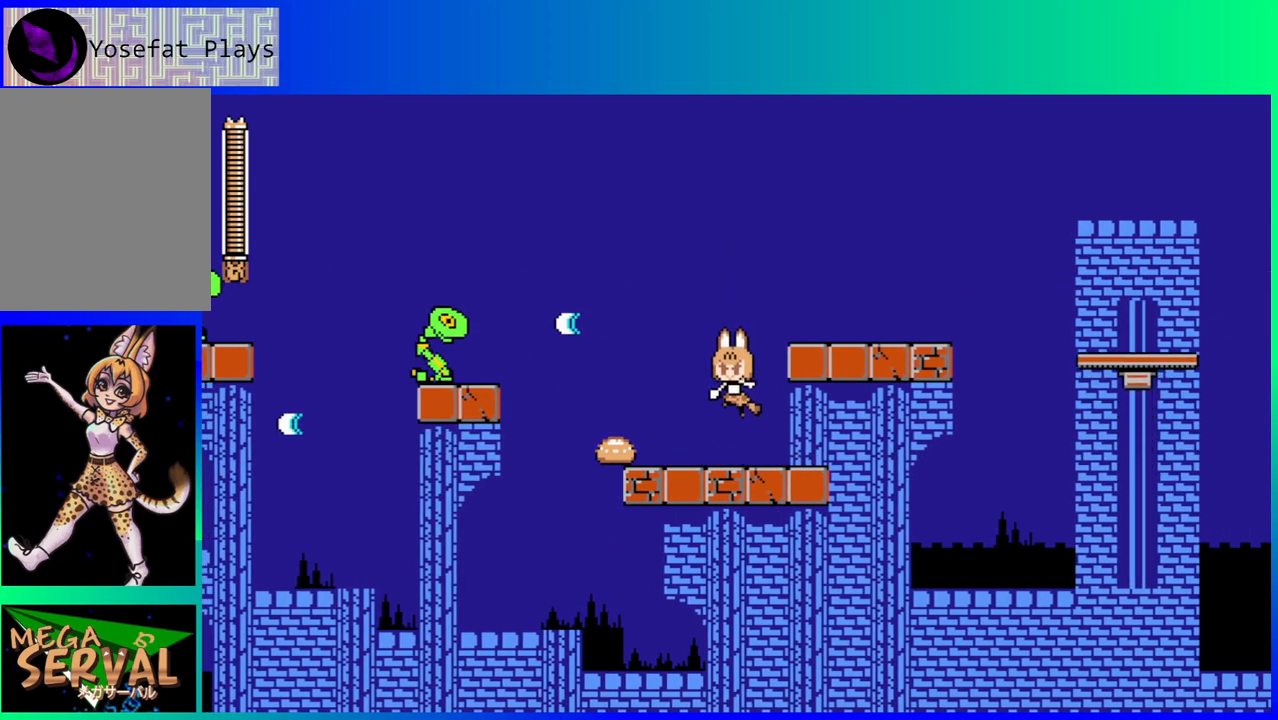
{"buttons": [], "left_stick": "center", "right_stick": "center", "events": [[233, "B", "down"], [300, "Y", "down"], [350, "B", "up"], [400, "Y", "up"]]}
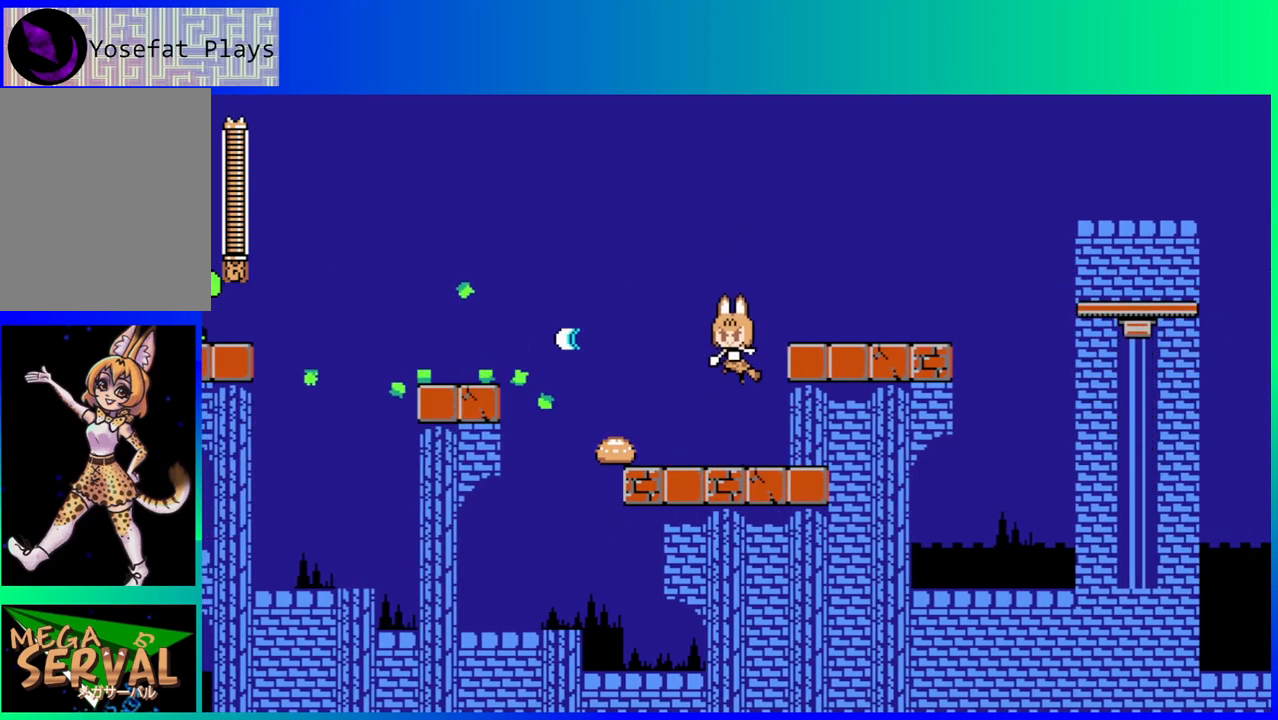
{"buttons": ["DPAD_LEFT"], "left_stick": "center", "right_stick": "center", "events": [[233, "DPAD_LEFT", "down"]]}
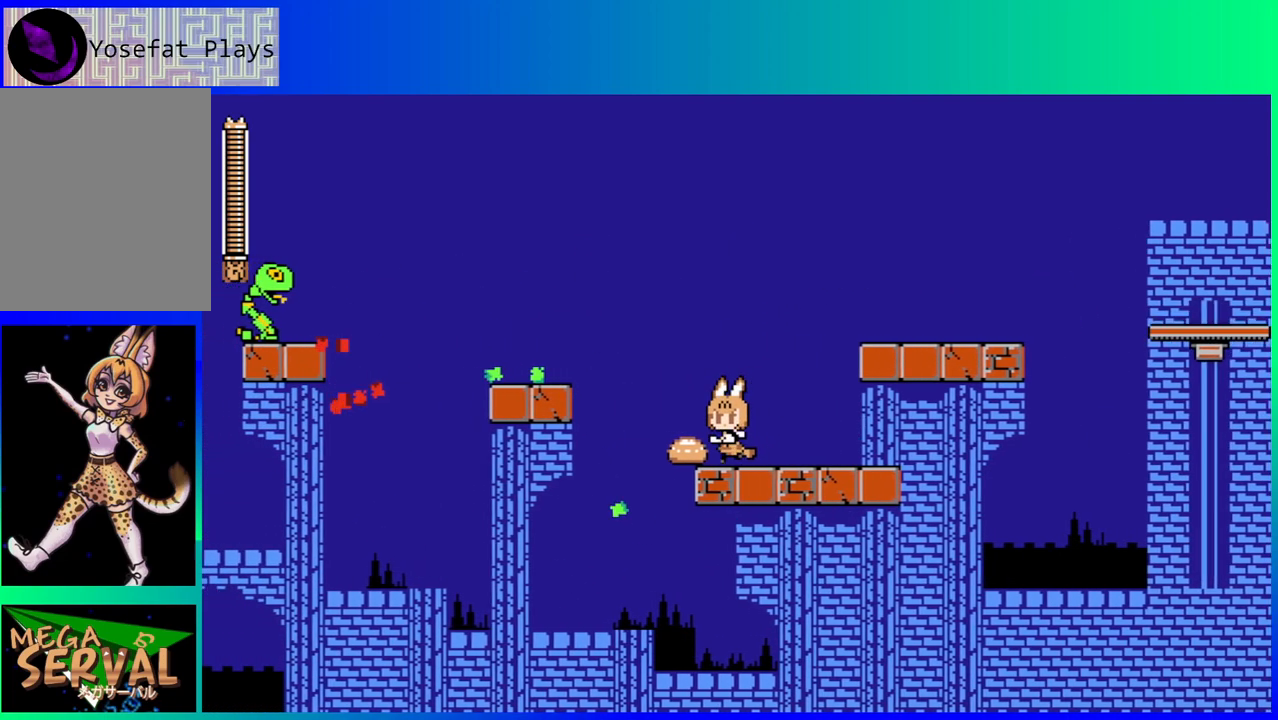
{"buttons": [], "left_stick": "center", "right_stick": "center", "events": [[67, "DPAD_LEFT", "up"], [283, "DPAD_RIGHT", "down"], [417, "DPAD_RIGHT", "up"]]}
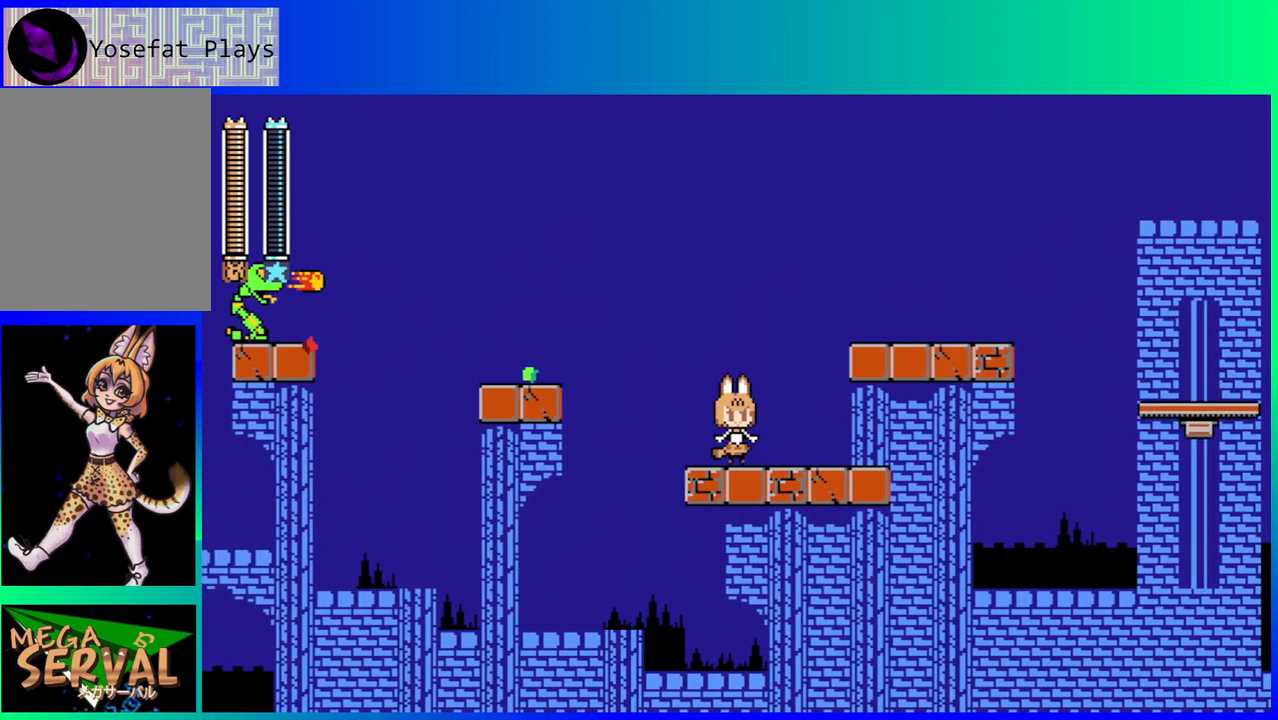
{"buttons": ["DPAD_RIGHT"], "left_stick": "center", "right_stick": "center", "events": [[133, "DPAD_LEFT", "down"], [333, "DPAD_LEFT", "up"], [450, "DPAD_RIGHT", "down"]]}
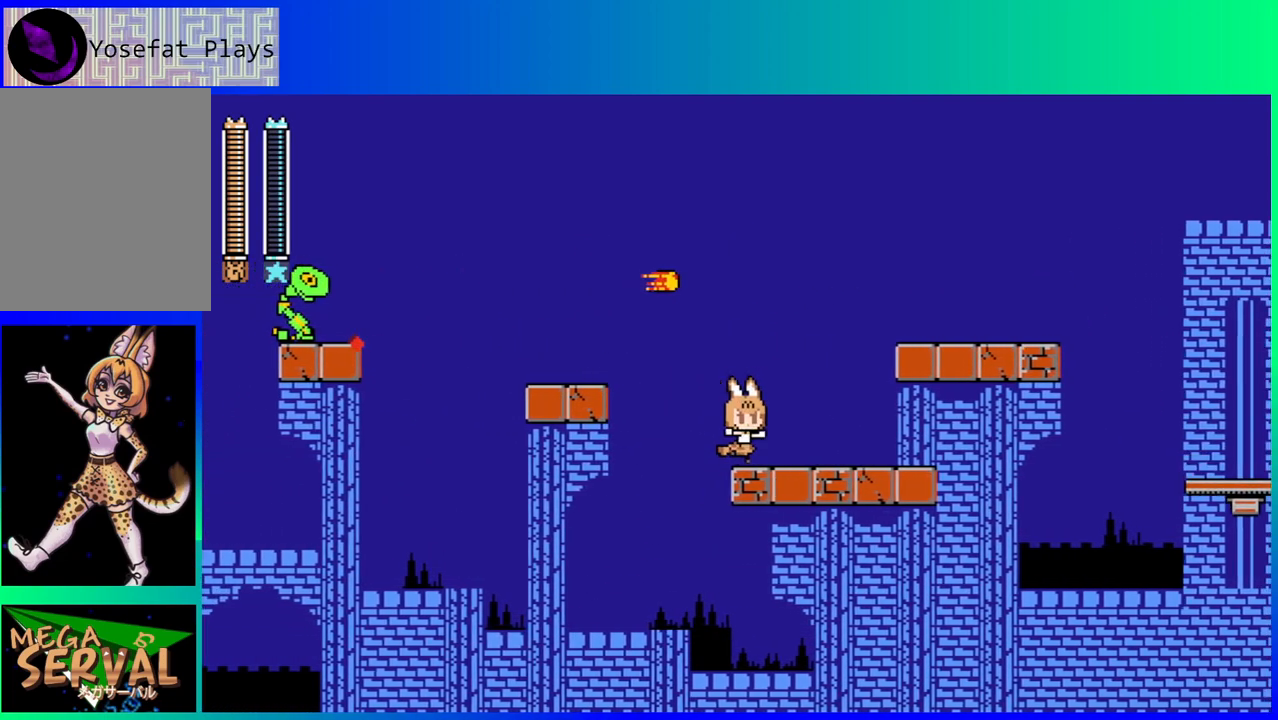
{"buttons": ["B", "DPAD_LEFT"], "left_stick": "center", "right_stick": "center", "events": [[100, "DPAD_RIGHT", "up"], [250, "DPAD_LEFT", "down"], [400, "B", "down"]]}
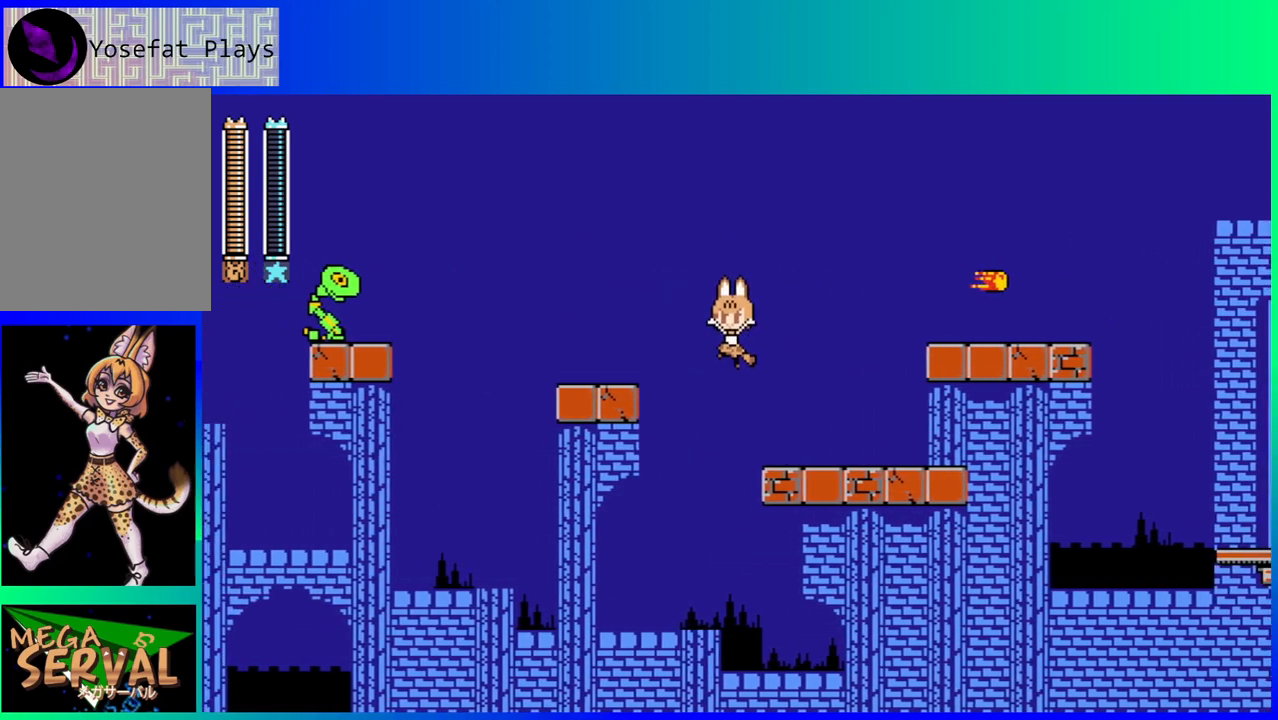
{"buttons": ["DPAD_LEFT"], "left_stick": "center", "right_stick": "center", "events": [[233, "B", "up"], [367, "Y", "down"], [450, "Y", "up"]]}
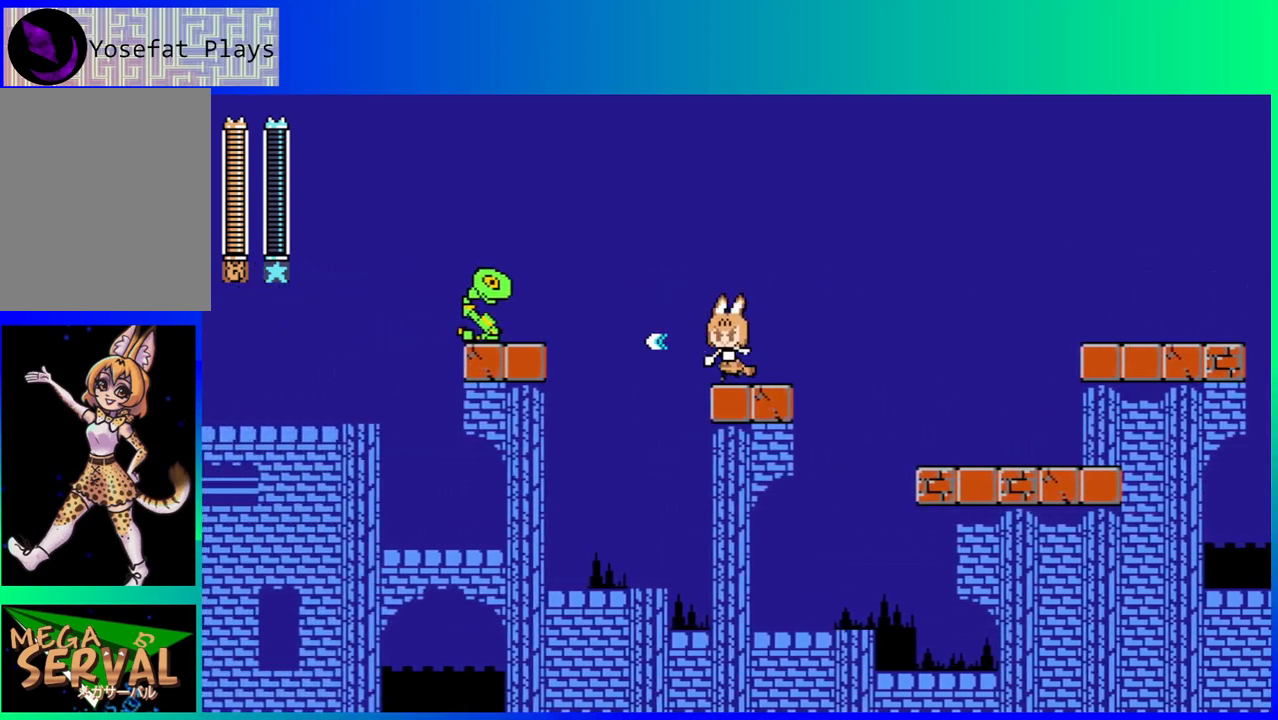
{"buttons": ["Y"], "left_stick": "center", "right_stick": "center", "events": [[17, "DPAD_LEFT", "up"], [33, "Y", "down"], [117, "Y", "up"], [200, "Y", "down"], [283, "Y", "up"], [350, "Y", "down"], [433, "Y", "up"], [500, "Y", "down"]]}
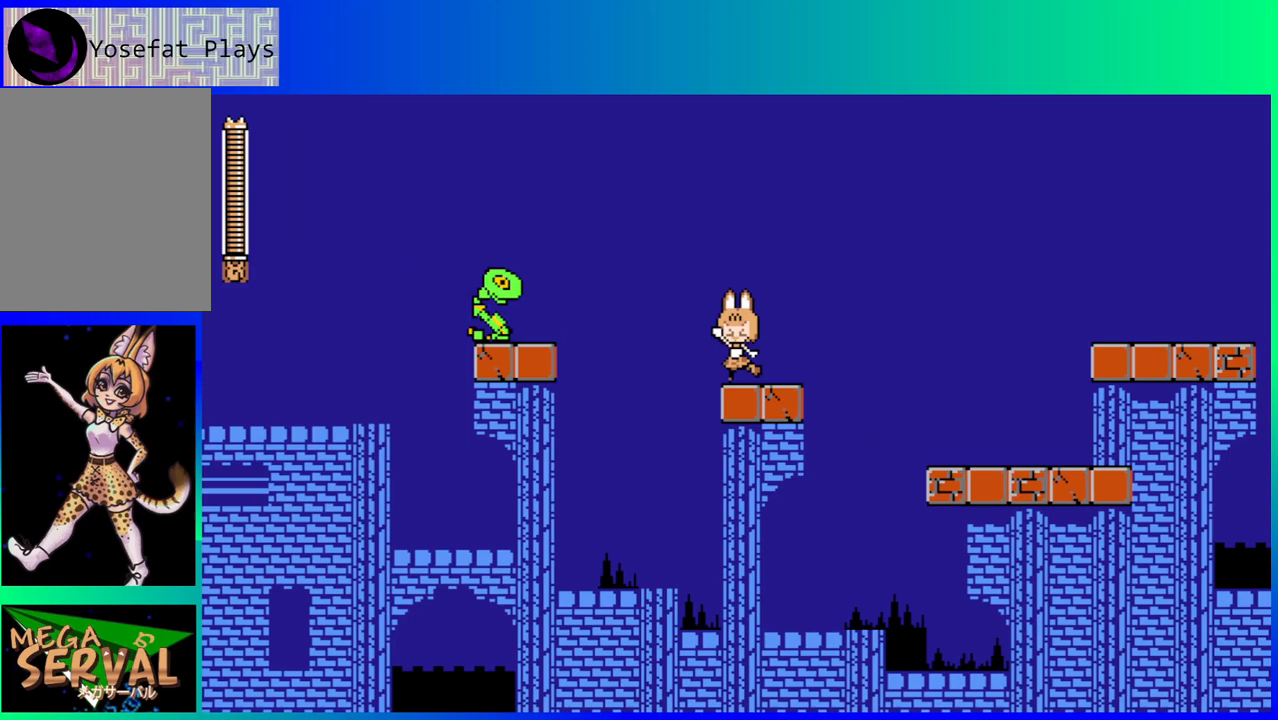
{"buttons": ["Y"], "left_stick": "center", "right_stick": "center", "events": [[100, "Y", "up"], [167, "Y", "down"], [267, "Y", "up"], [317, "Y", "down"], [400, "Y", "up"], [467, "Y", "down"]]}
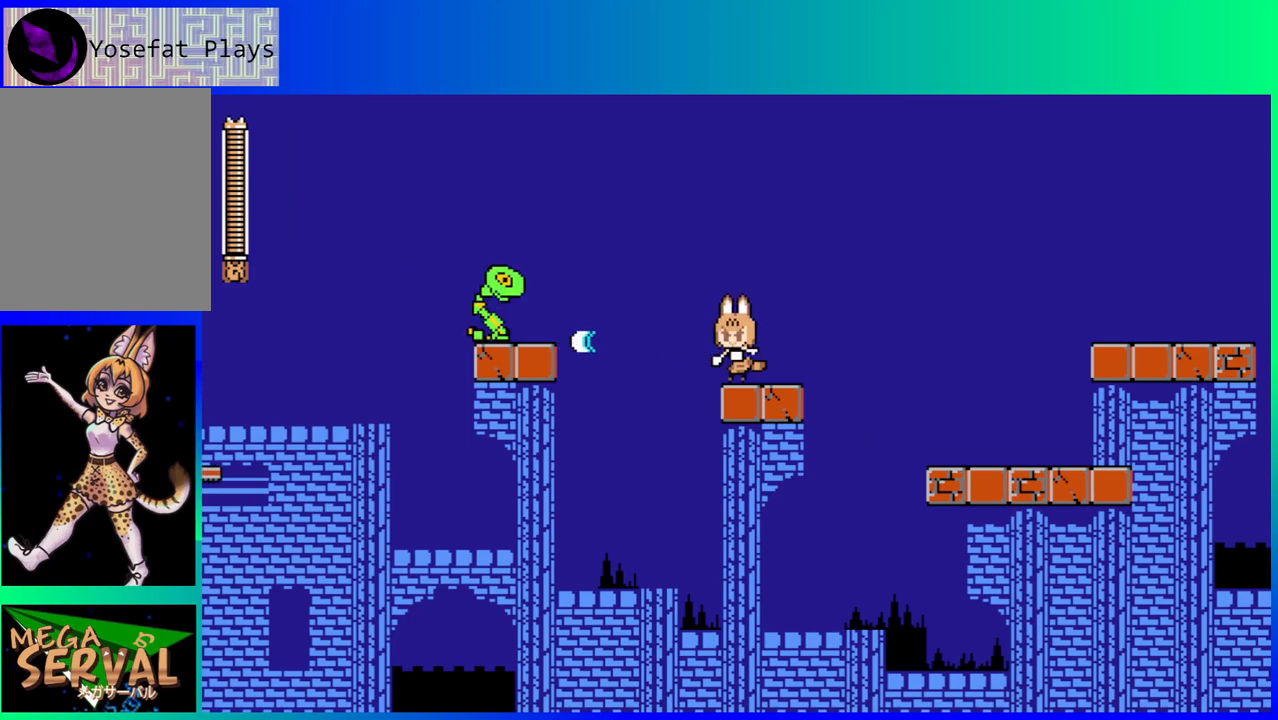
{"buttons": [], "left_stick": "center", "right_stick": "center", "events": [[67, "Y", "up"]]}
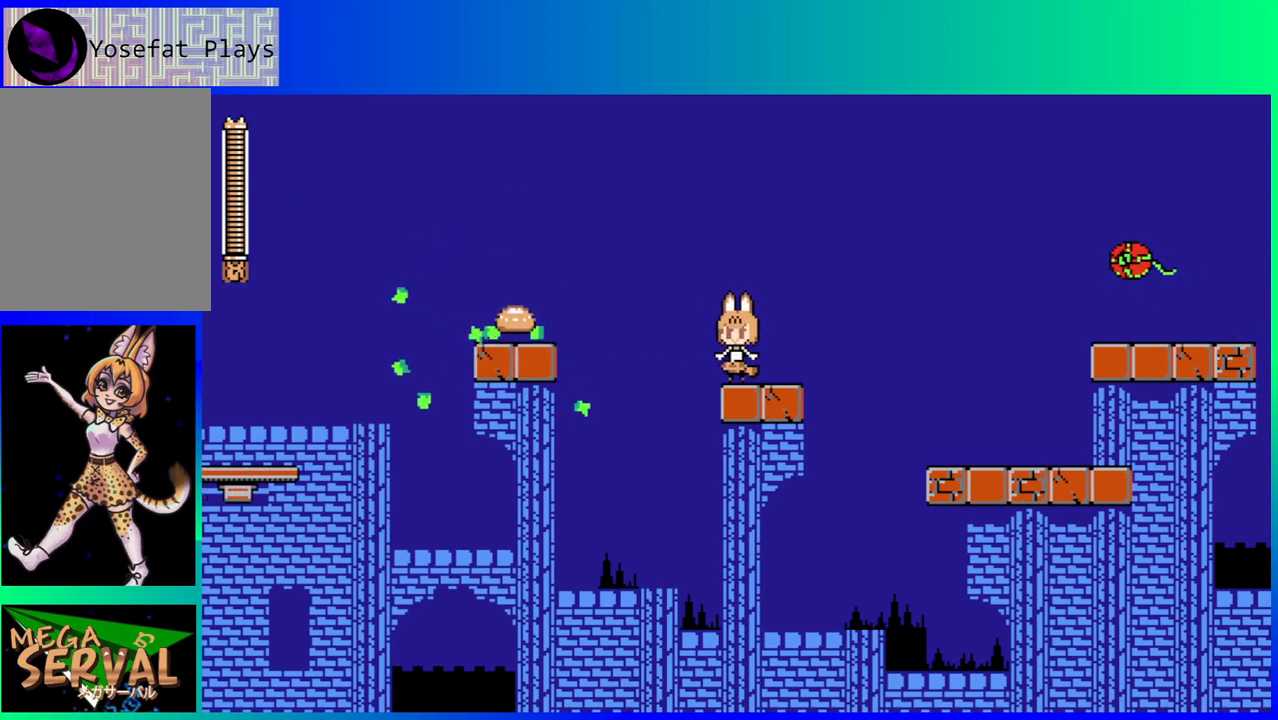
{"buttons": [], "left_stick": "center", "right_stick": "center", "events": [[117, "DPAD_RIGHT", "down"], [183, "DPAD_RIGHT", "up"], [267, "Y", "down"], [400, "Y", "up"]]}
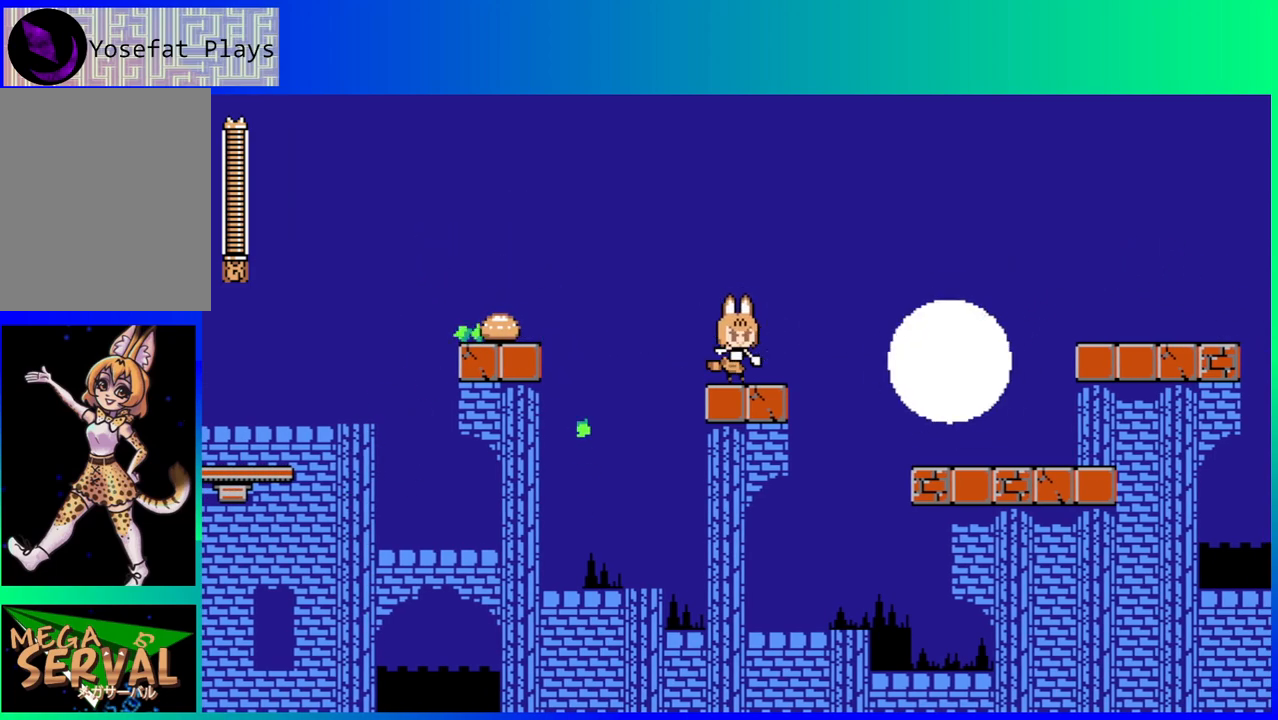
{"buttons": ["DPAD_LEFT"], "left_stick": "center", "right_stick": "center", "events": [[383, "DPAD_LEFT", "down"]]}
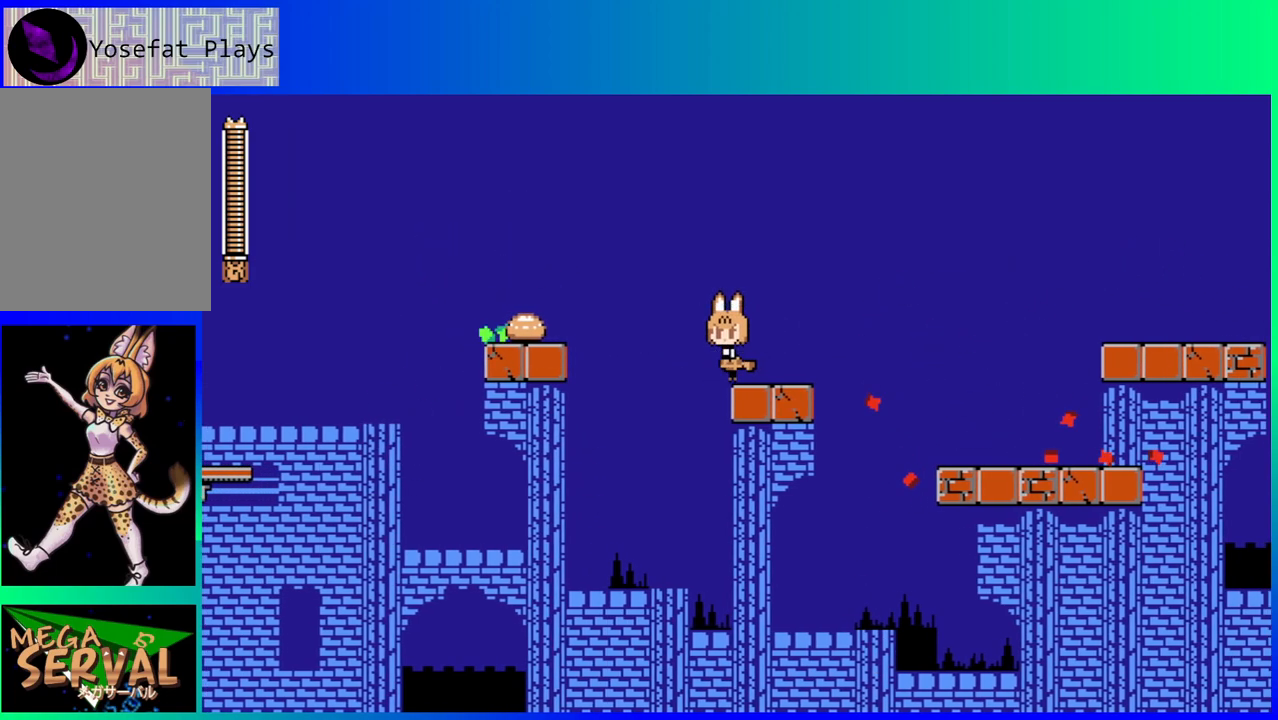
{"buttons": ["DPAD_LEFT"], "left_stick": "center", "right_stick": "center", "events": [[50, "B", "down"], [417, "B", "up"]]}
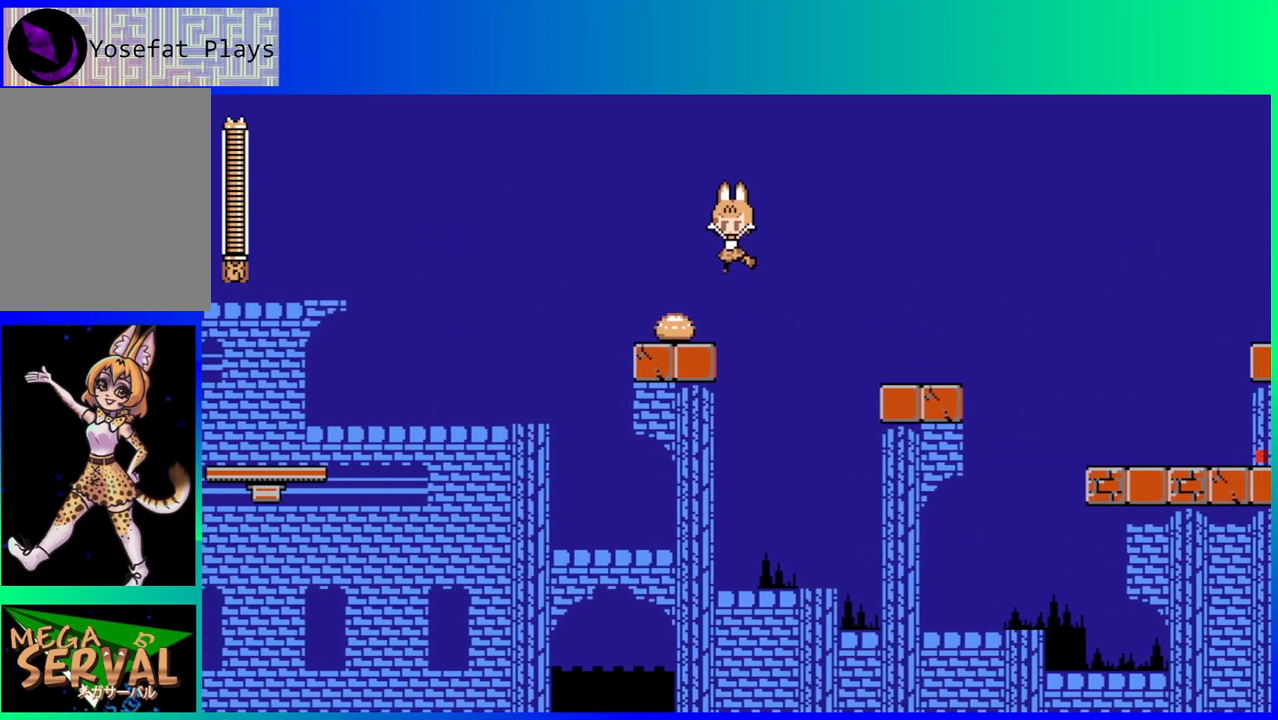
{"buttons": [], "left_stick": "center", "right_stick": "center", "events": [[200, "DPAD_LEFT", "up"]]}
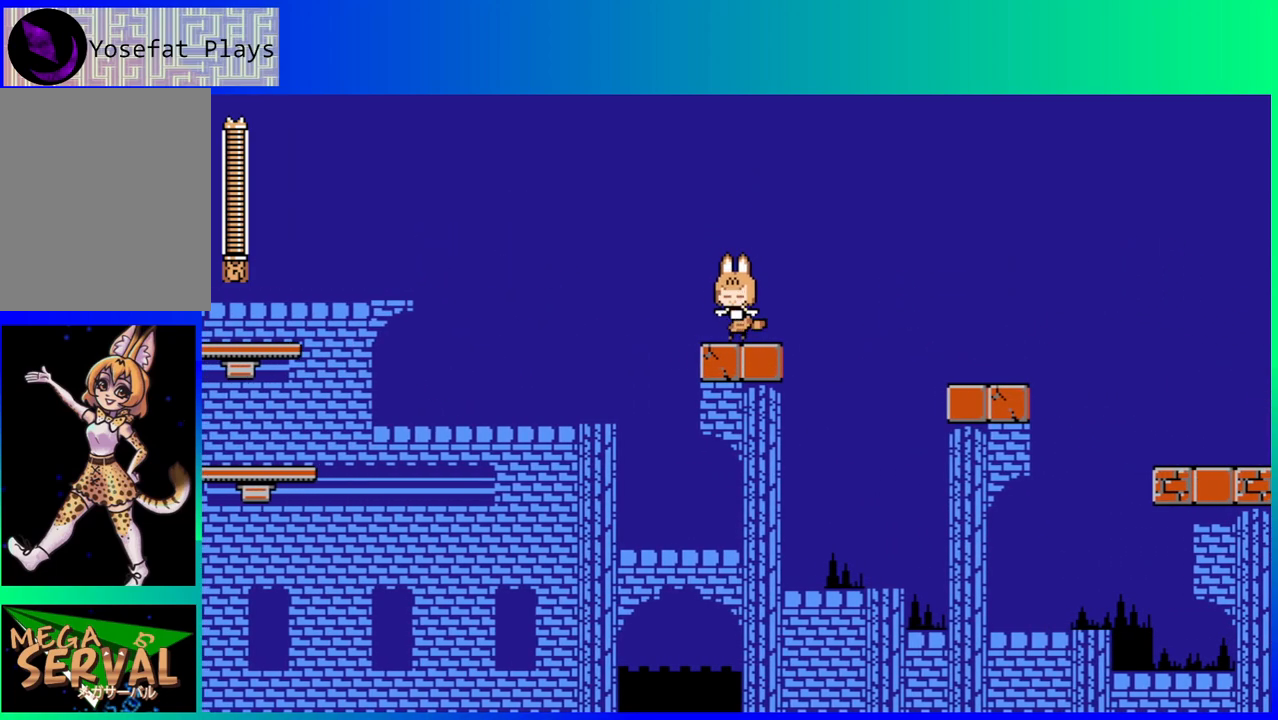
{"buttons": [], "left_stick": "center", "right_stick": "center", "events": []}
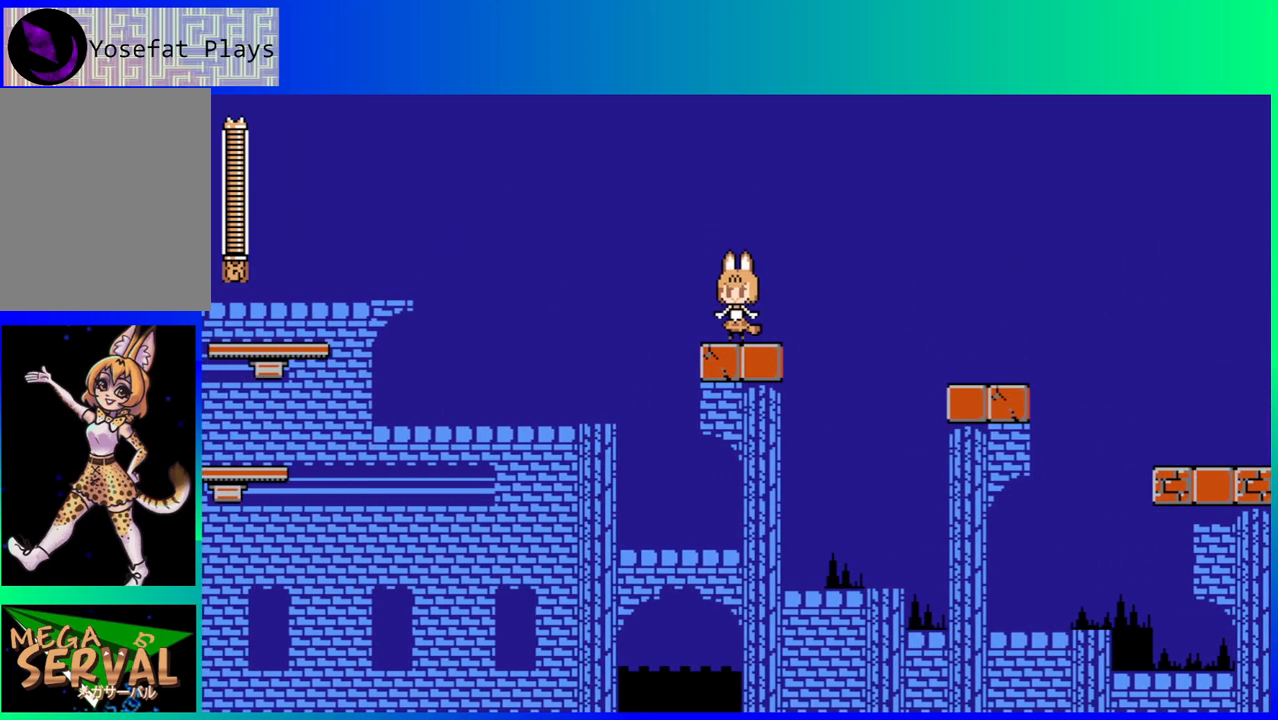
{"buttons": [], "left_stick": "center", "right_stick": "center", "events": []}
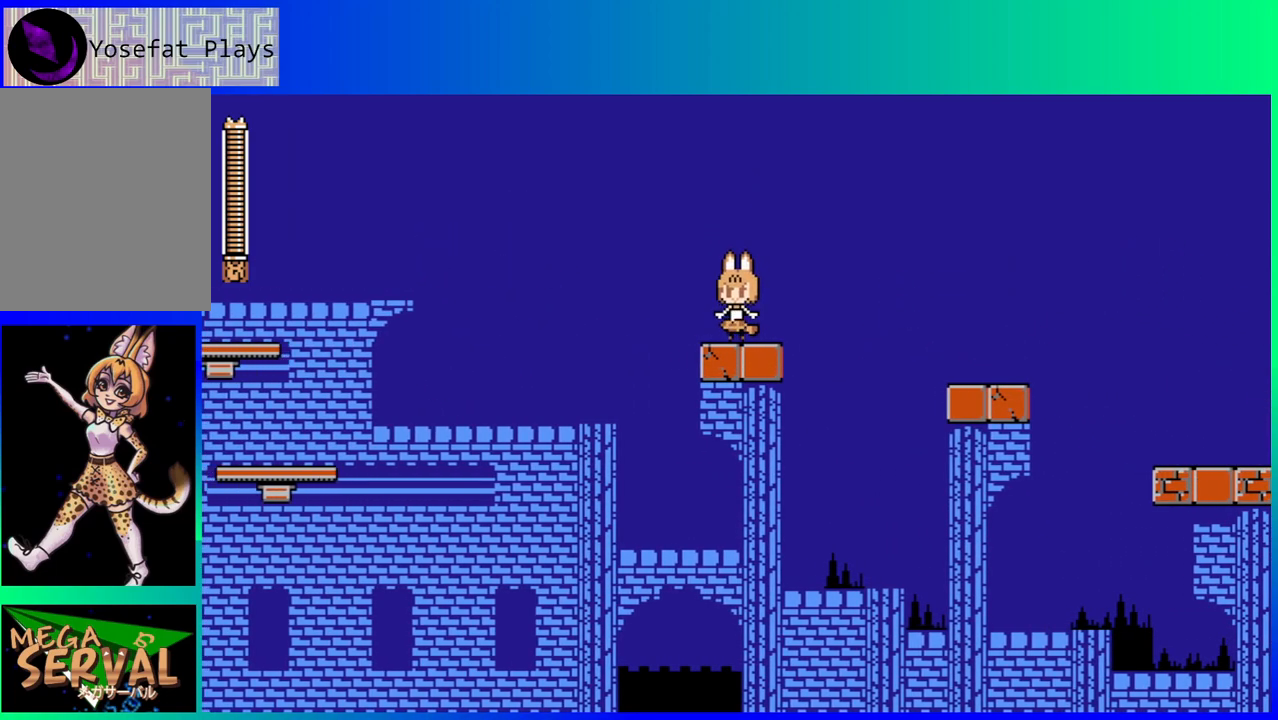
{"buttons": [], "left_stick": "center", "right_stick": "center", "events": []}